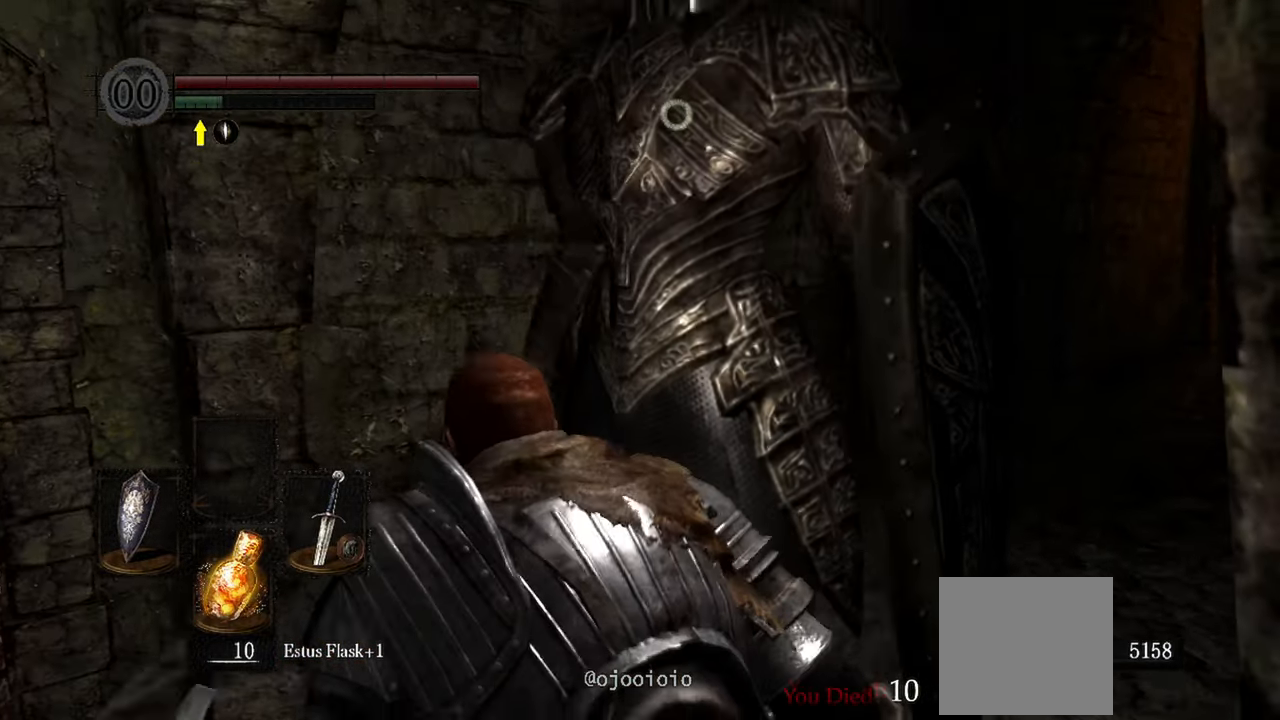
Gameplay with a controller (Xbox layout); each line is a JSON object with the inputs held at the frame after it. "events" lists button and stick changes between this image and that frame as [ms after this image, input, new state], when the widget could be followed in between.
{"buttons": ["L1"], "left_stick": "up-left", "right_stick": "center", "events": []}
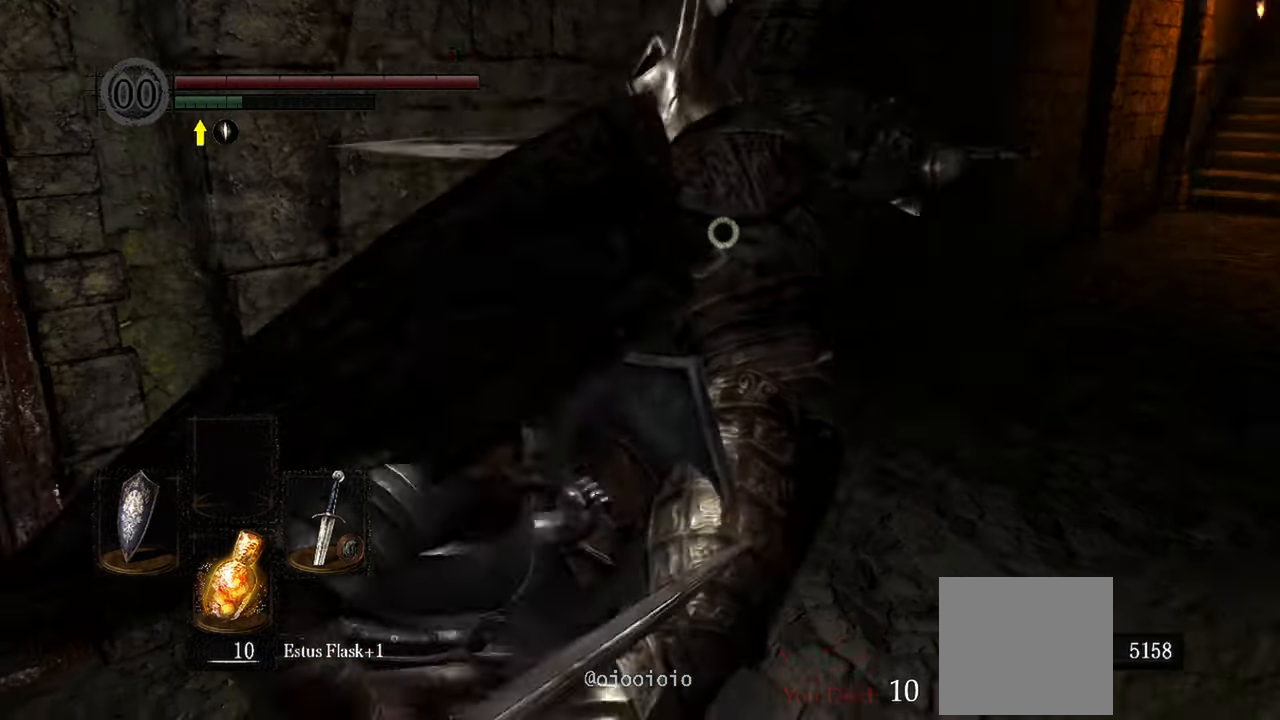
{"buttons": ["L1"], "left_stick": "up-left", "right_stick": "center", "events": []}
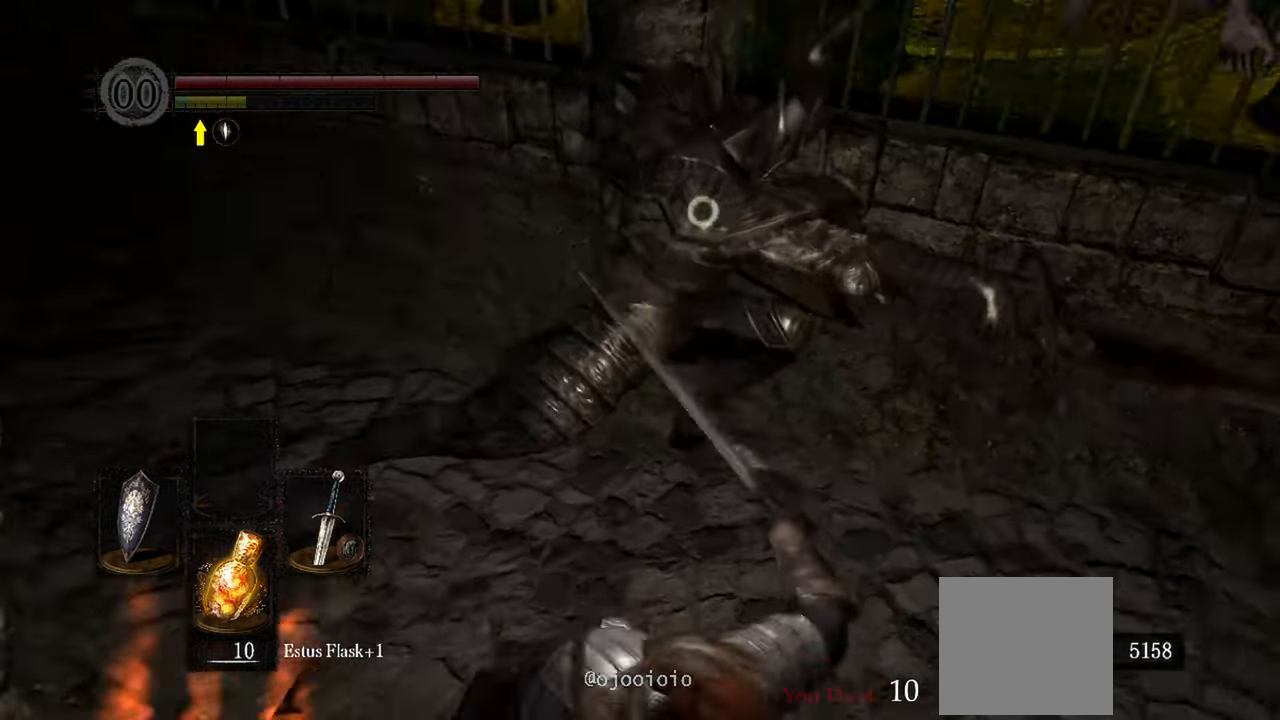
{"buttons": [], "left_stick": "up-left", "right_stick": "center", "events": [[400, "L1", "up"]]}
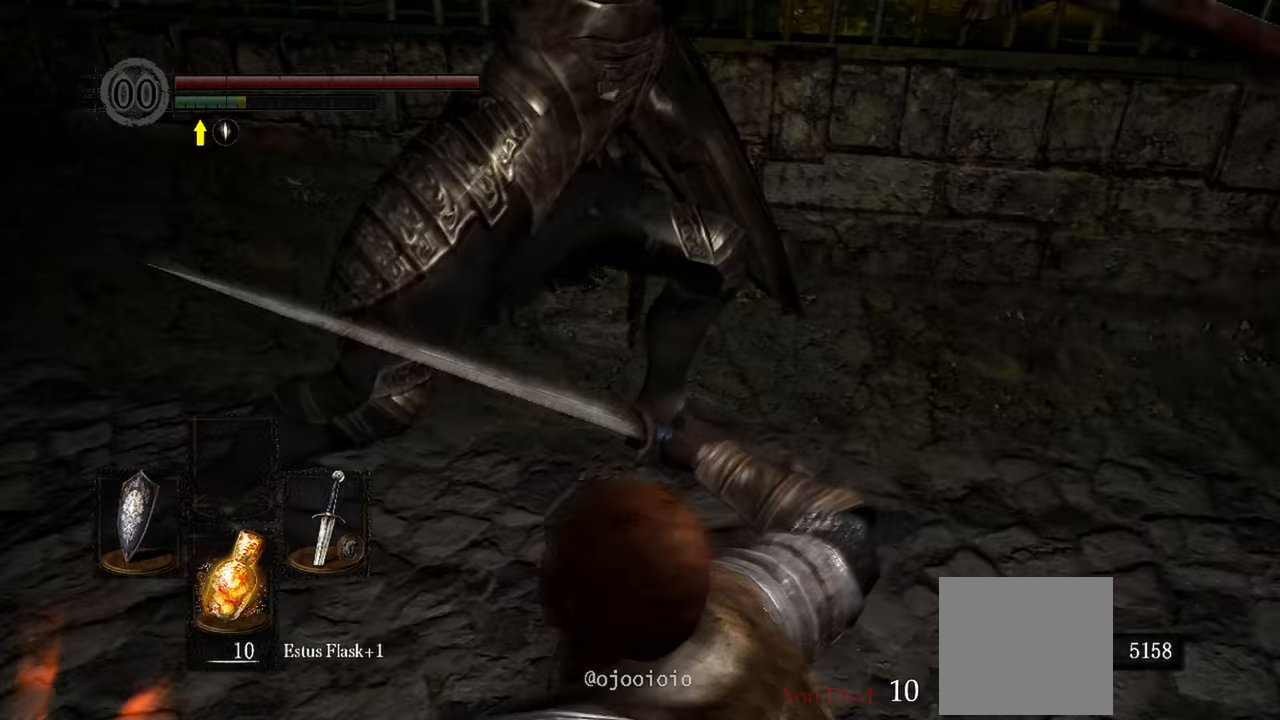
{"buttons": ["L1"], "left_stick": "up-left", "right_stick": "center", "events": [[450, "L1", "down"]]}
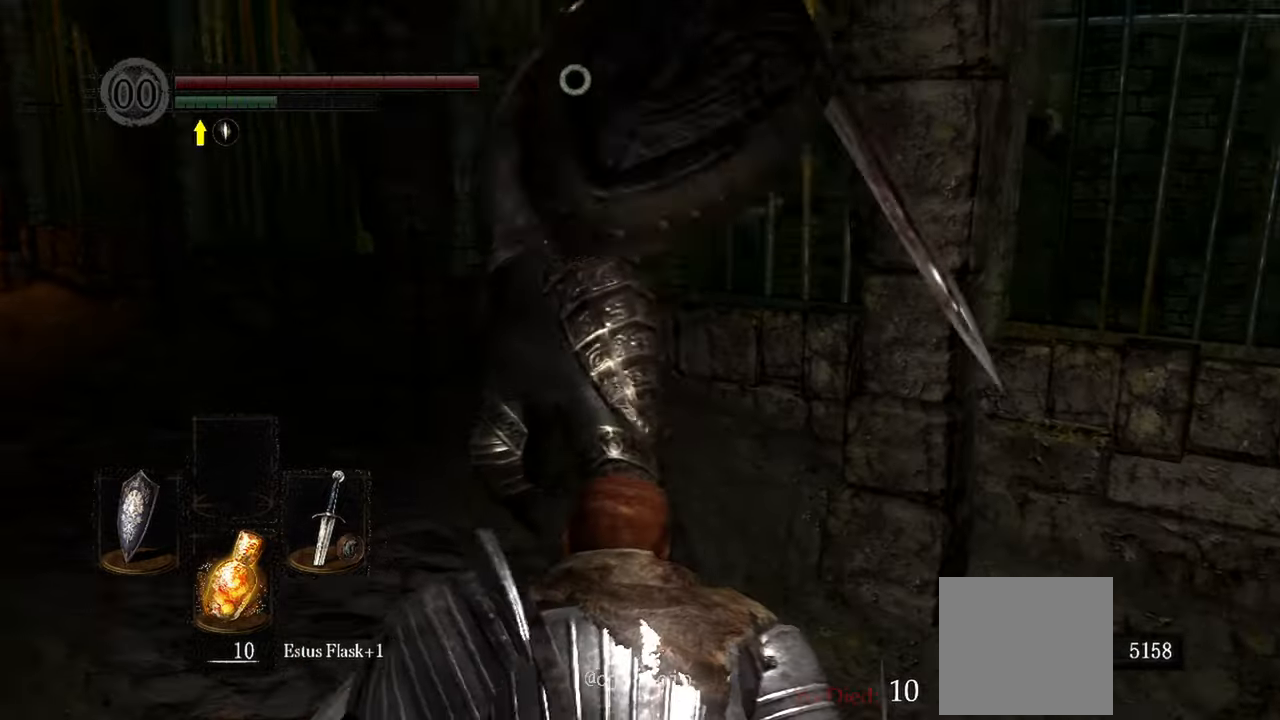
{"buttons": ["L1", "L2"], "left_stick": "up-left", "right_stick": "center", "events": [[417, "L2", "down"]]}
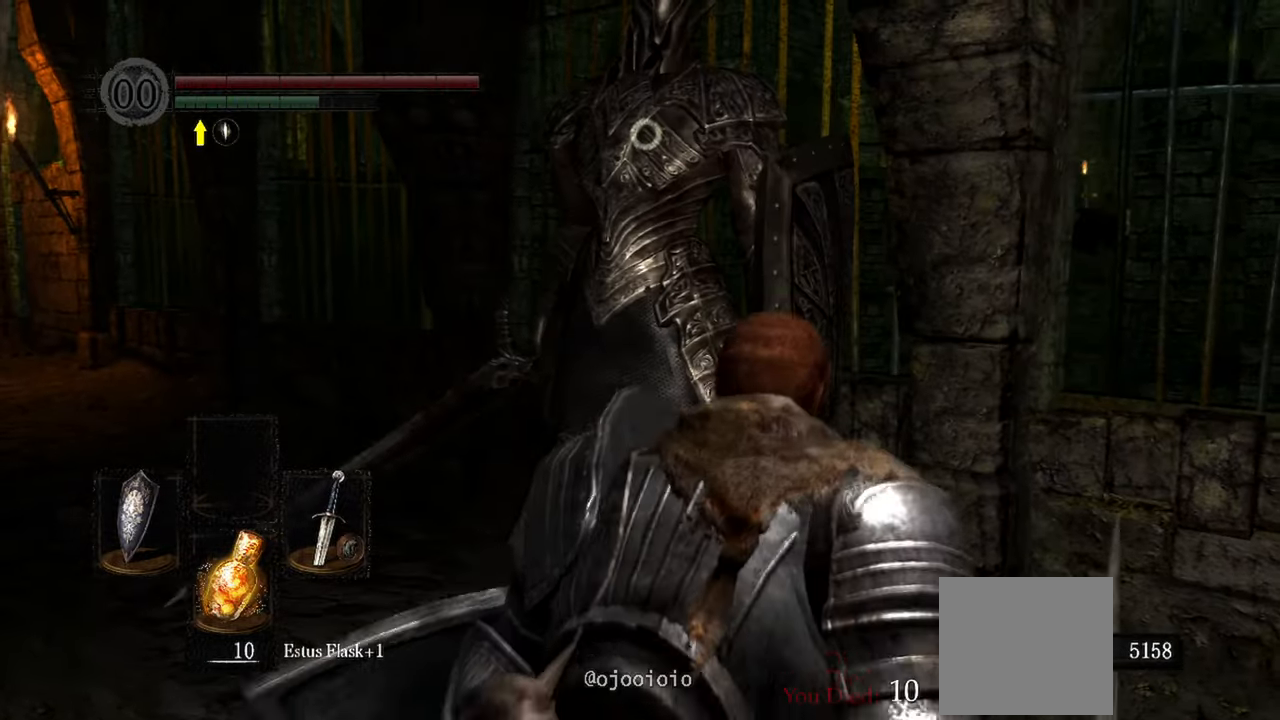
{"buttons": ["L1"], "left_stick": "up-left", "right_stick": "center", "events": [[83, "L2", "up"]]}
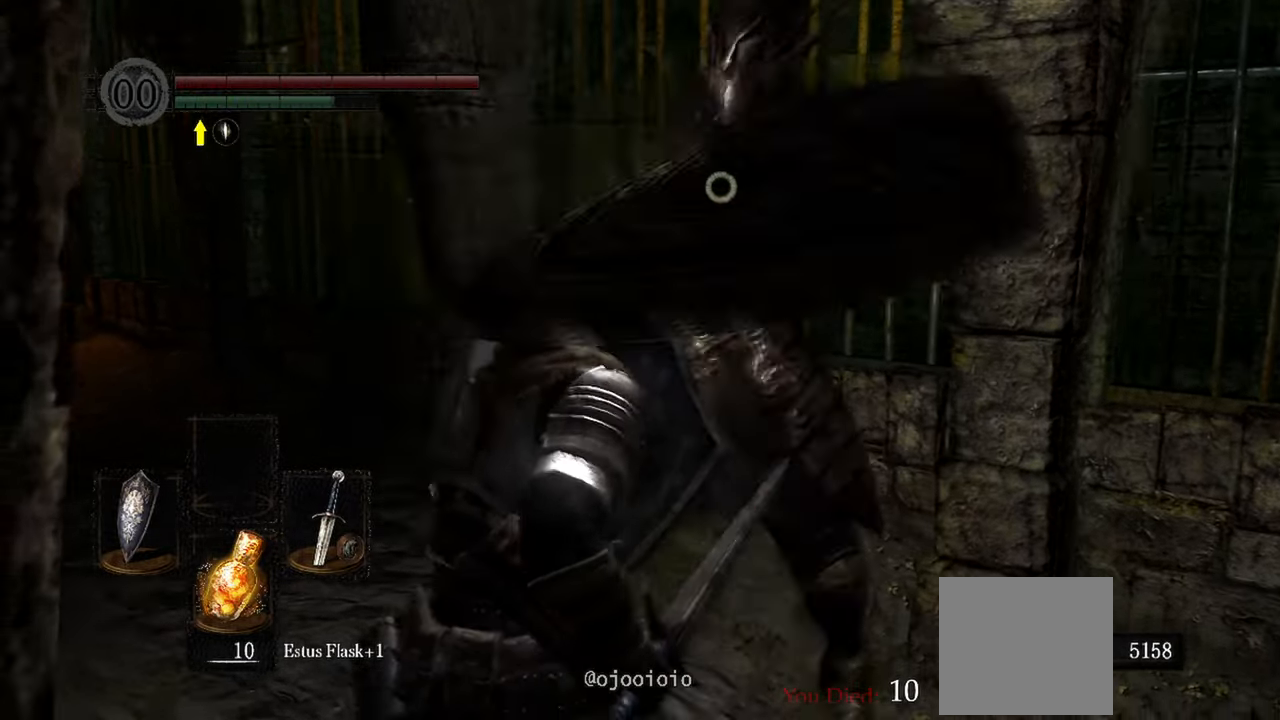
{"buttons": ["L1"], "left_stick": "up-left", "right_stick": "center", "events": []}
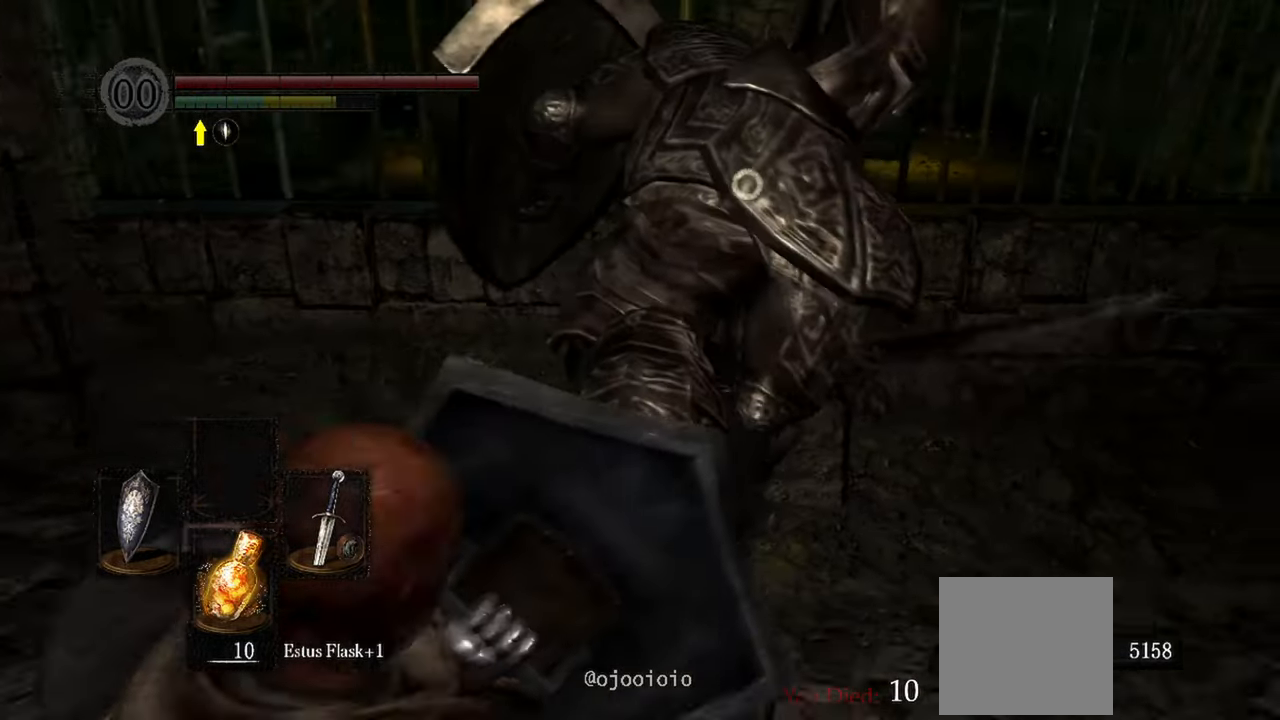
{"buttons": [], "left_stick": "up-left", "right_stick": "center", "events": [[333, "L1", "up"]]}
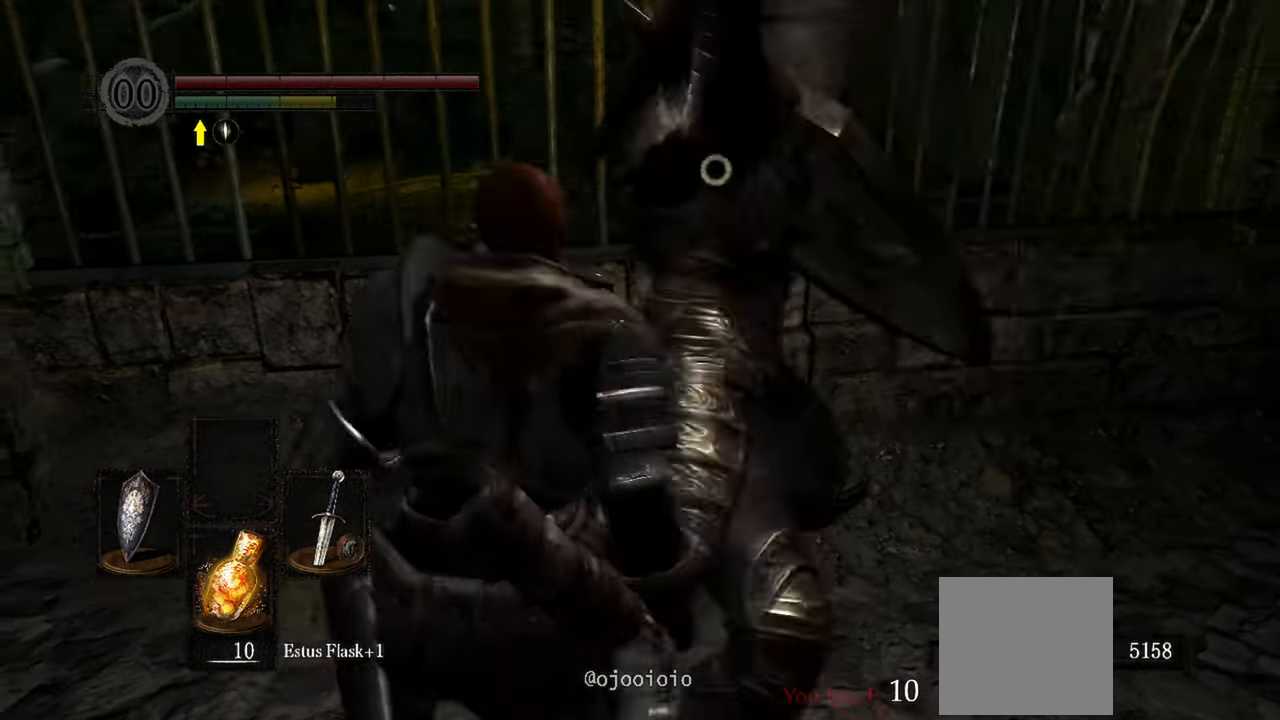
{"buttons": ["L1"], "left_stick": "up-left", "right_stick": "center", "events": [[267, "L1", "down"]]}
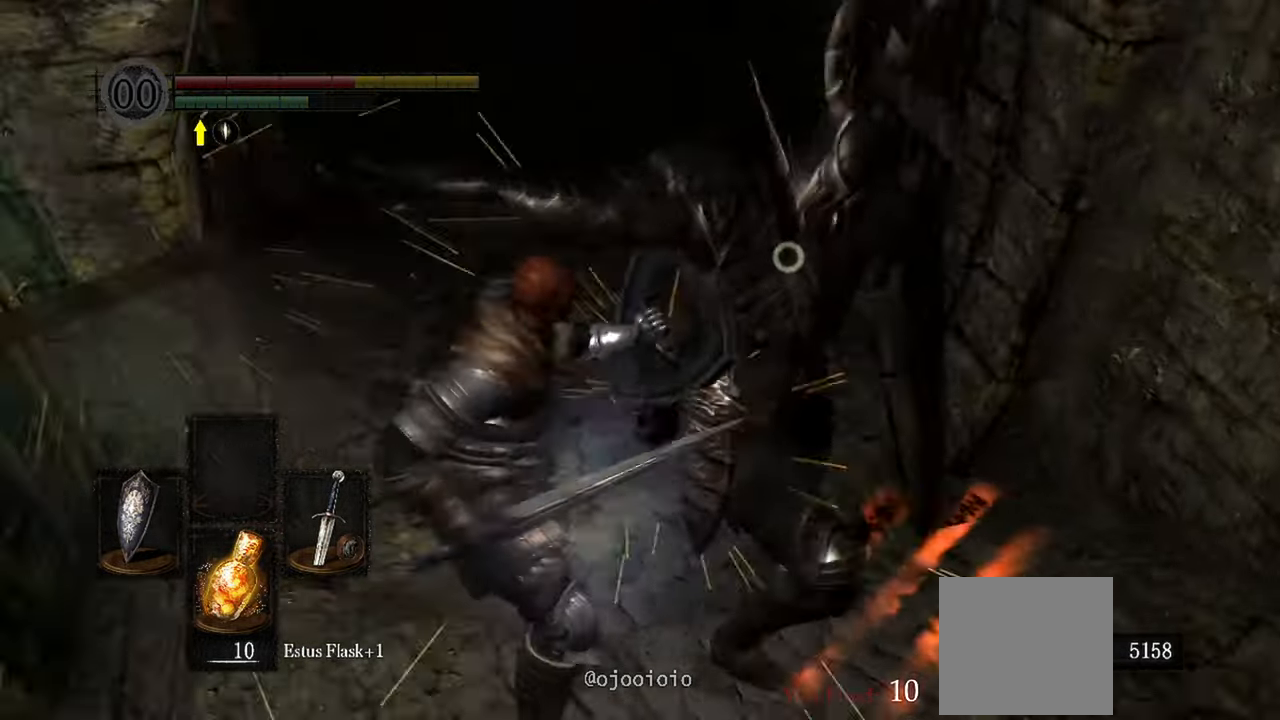
{"buttons": ["L1"], "left_stick": "up-left", "right_stick": "center", "events": []}
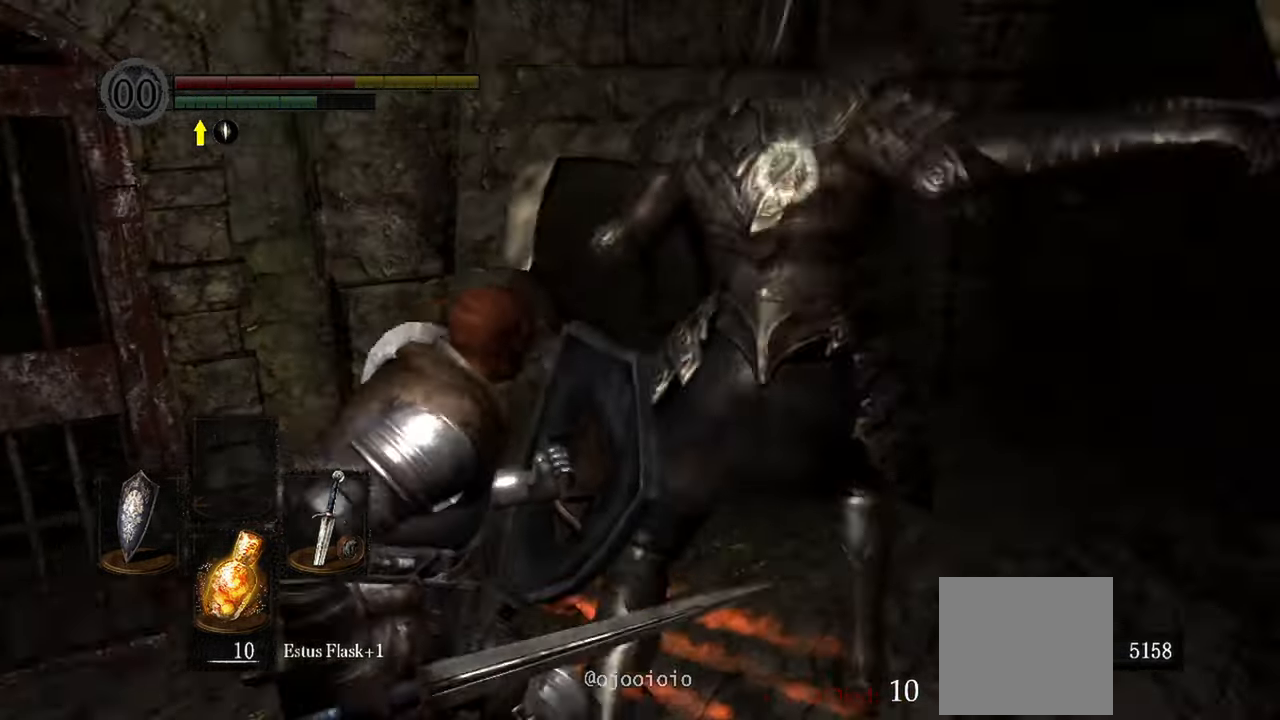
{"buttons": [], "left_stick": "center", "right_stick": "center", "events": [[17, "L1", "up"], [17, "left_stick", "up"], [100, "R1", "down"], [183, "R1", "up"], [467, "left_stick", "center"]]}
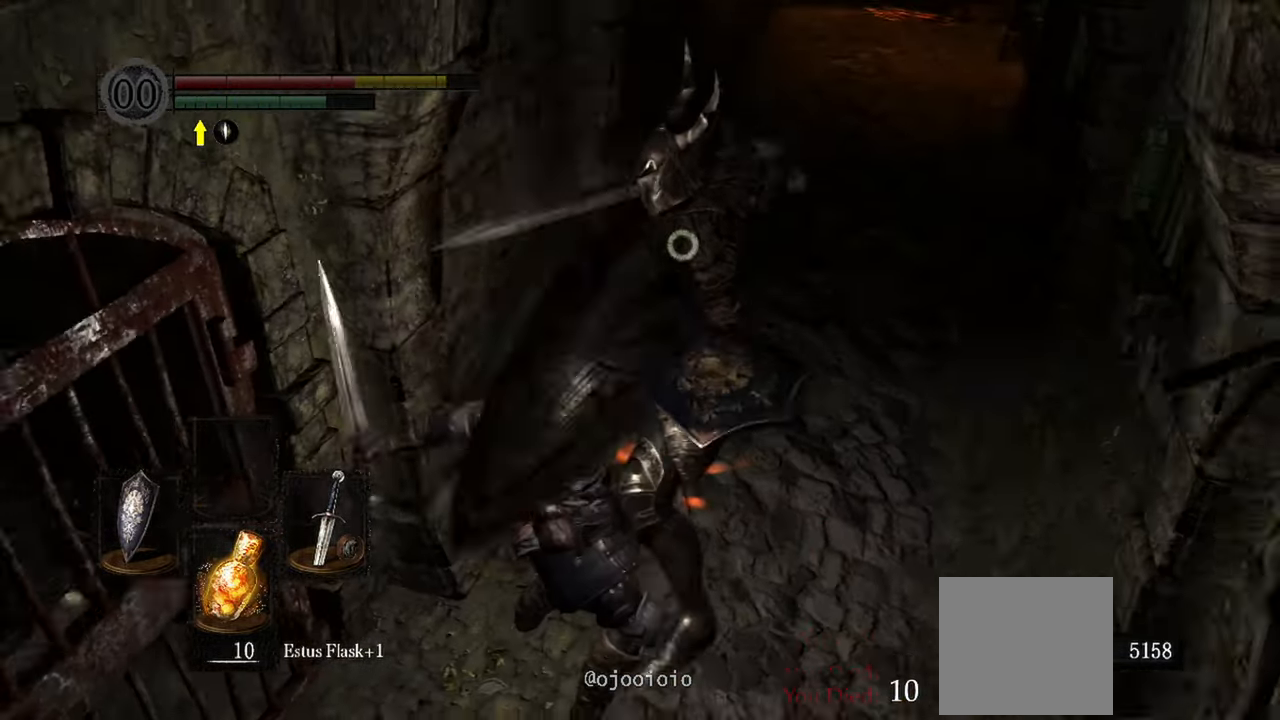
{"buttons": ["L1"], "left_stick": "center", "right_stick": "center", "events": [[500, "L1", "down"]]}
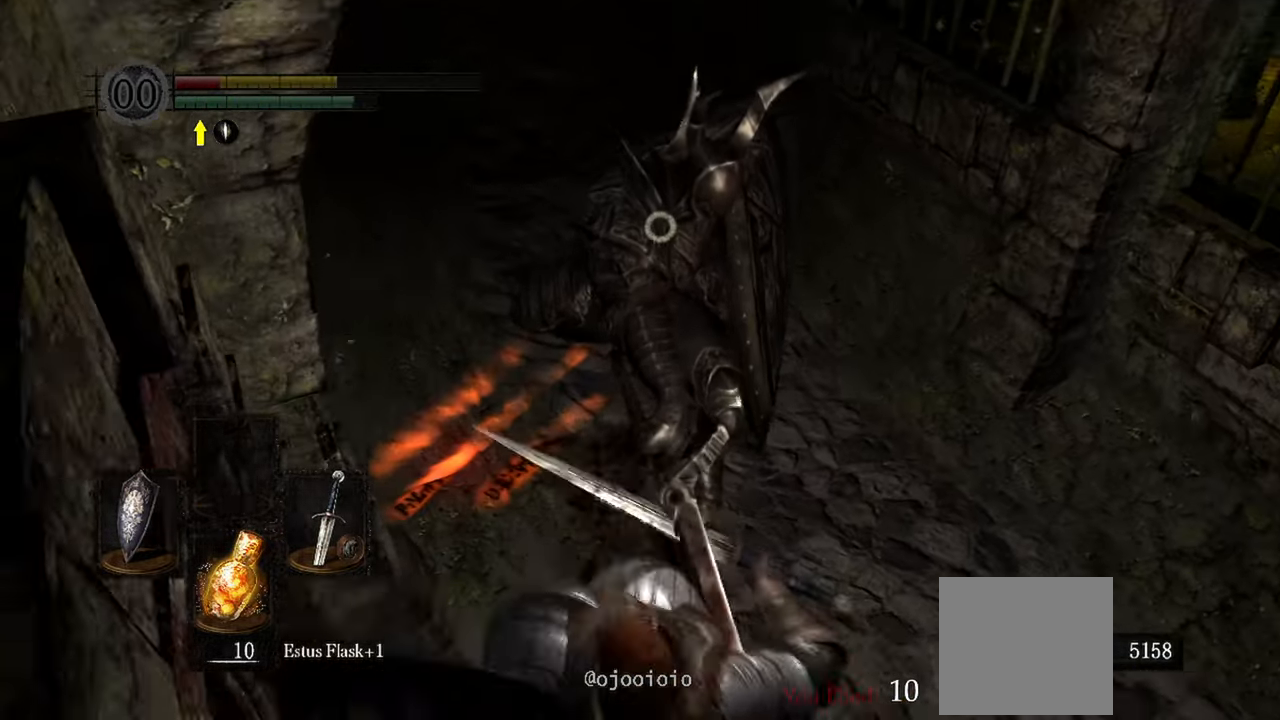
{"buttons": ["L1"], "left_stick": "up-right", "right_stick": "center", "events": [[17, "left_stick", "up"], [83, "left_stick", "up-right"]]}
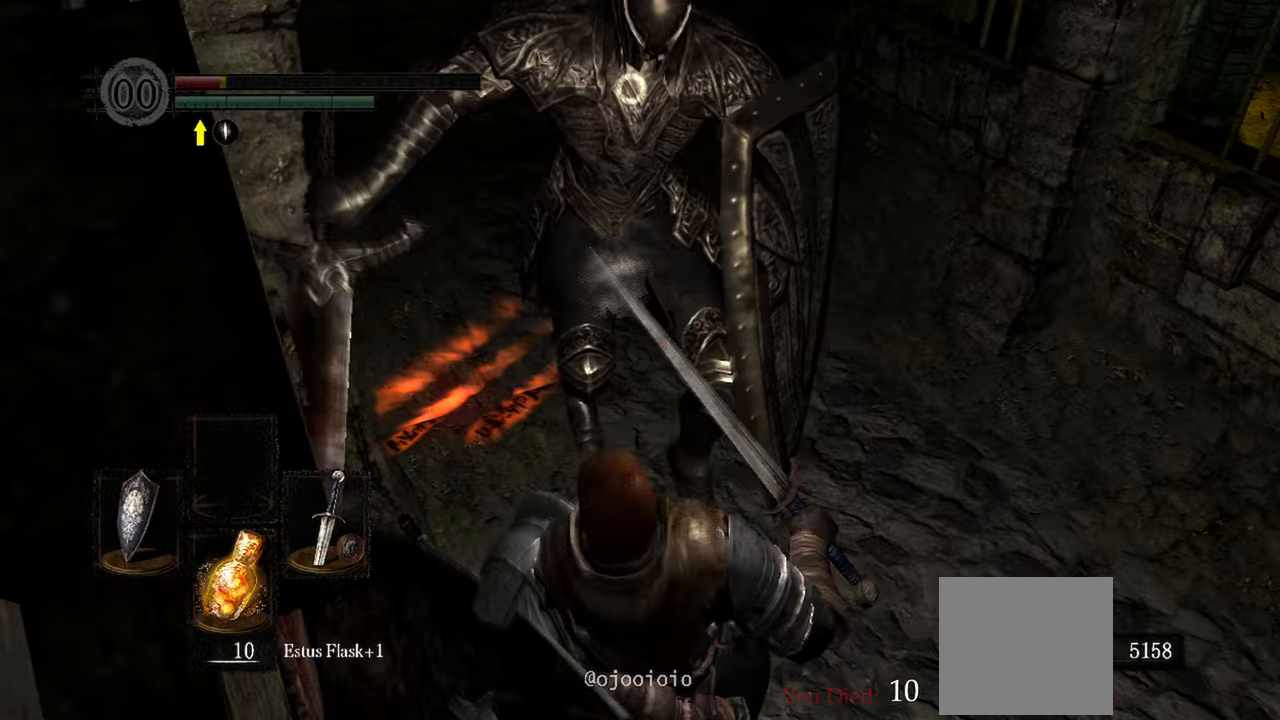
{"buttons": ["L1"], "left_stick": "up-right", "right_stick": "center", "events": []}
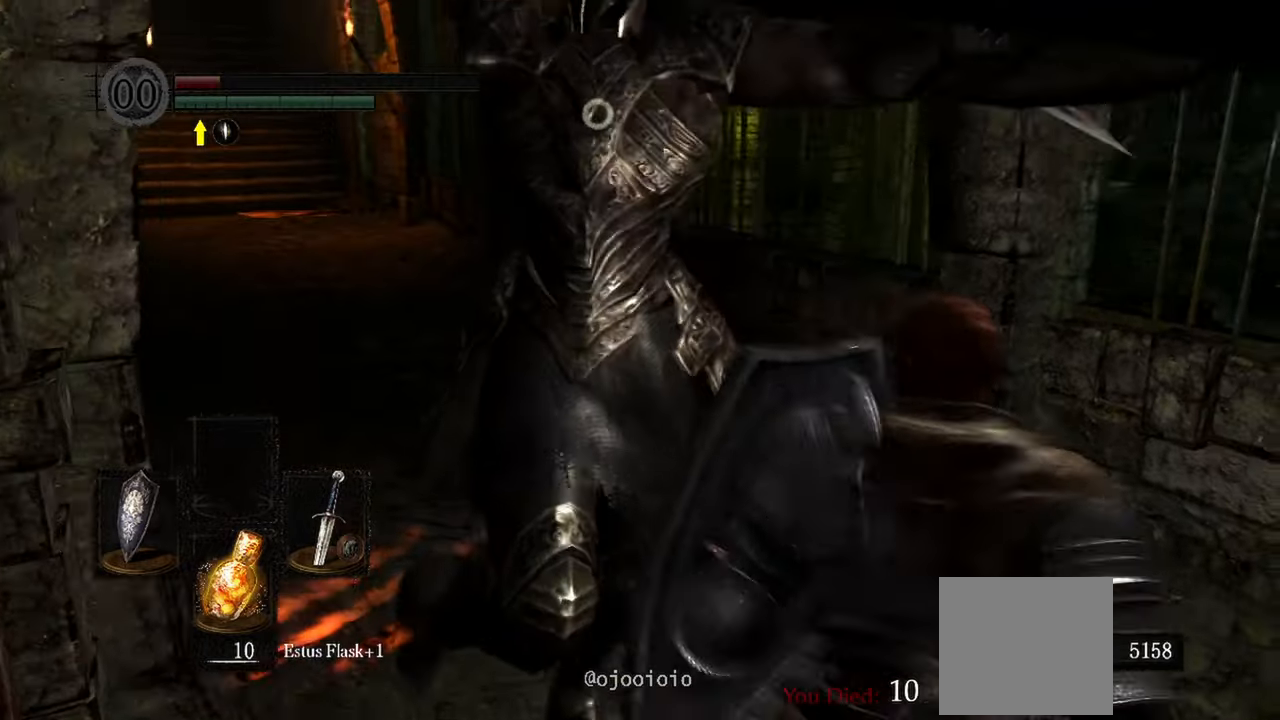
{"buttons": ["L1"], "left_stick": "up-right", "right_stick": "center", "events": []}
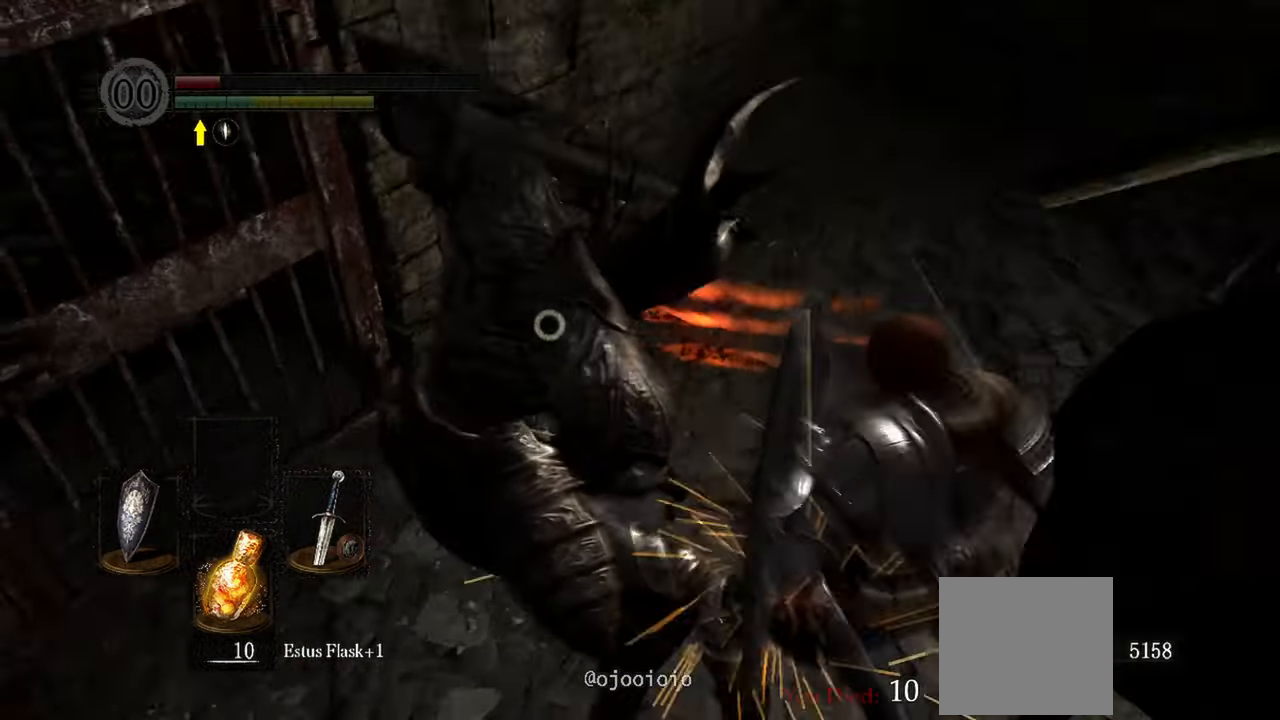
{"buttons": ["L1"], "left_stick": "up-right", "right_stick": "center", "events": []}
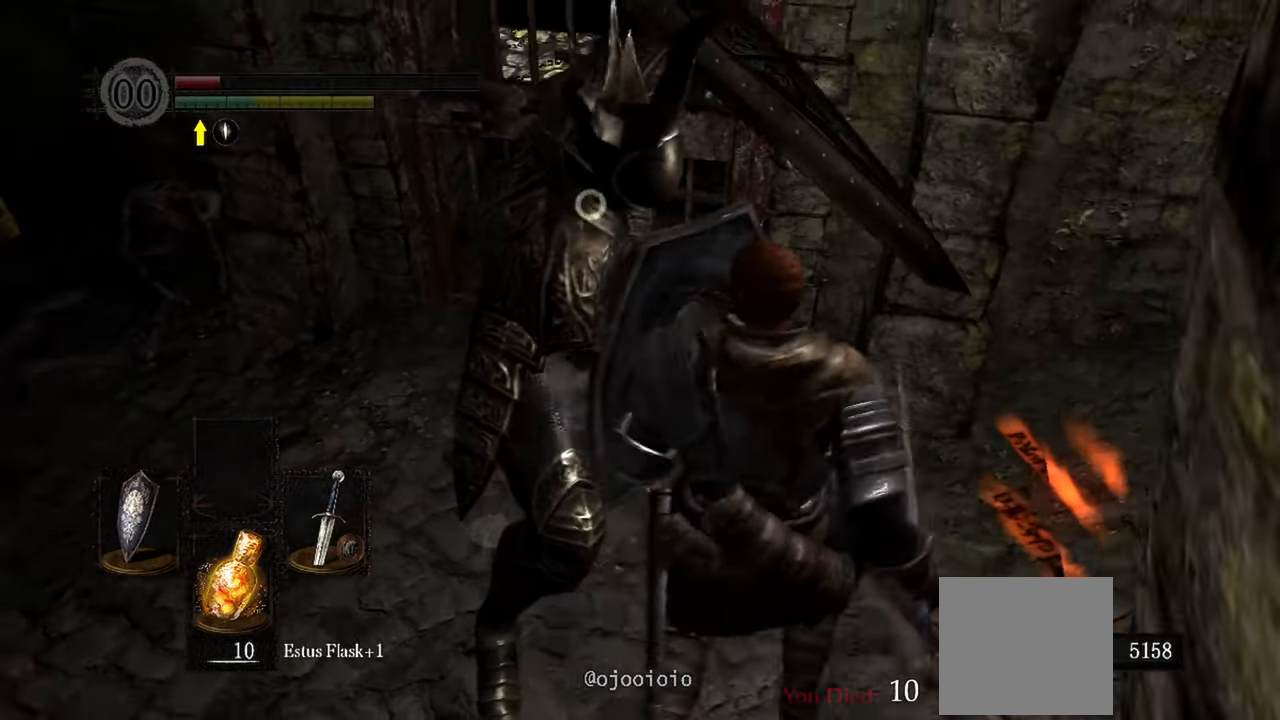
{"buttons": [], "left_stick": "down-right", "right_stick": "center", "events": [[67, "L1", "up"], [300, "left_stick", "right"], [450, "left_stick", "down-right"]]}
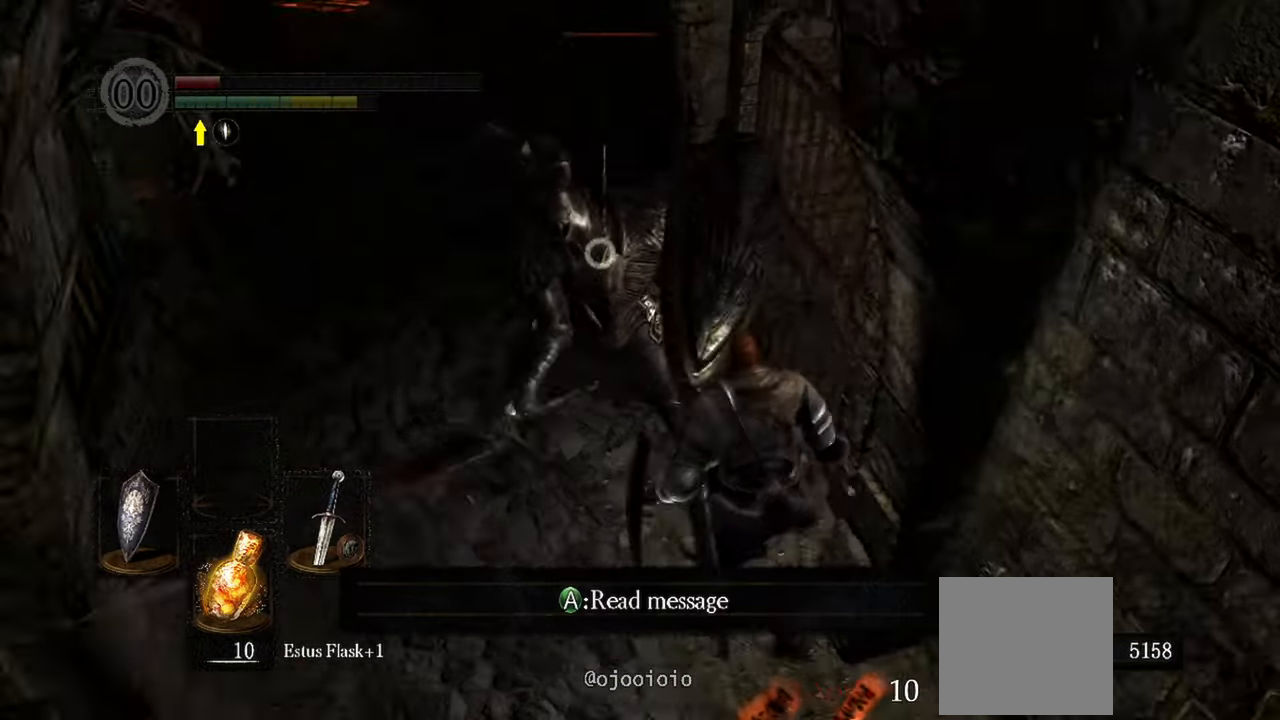
{"buttons": [], "left_stick": "down-left", "right_stick": "center"}
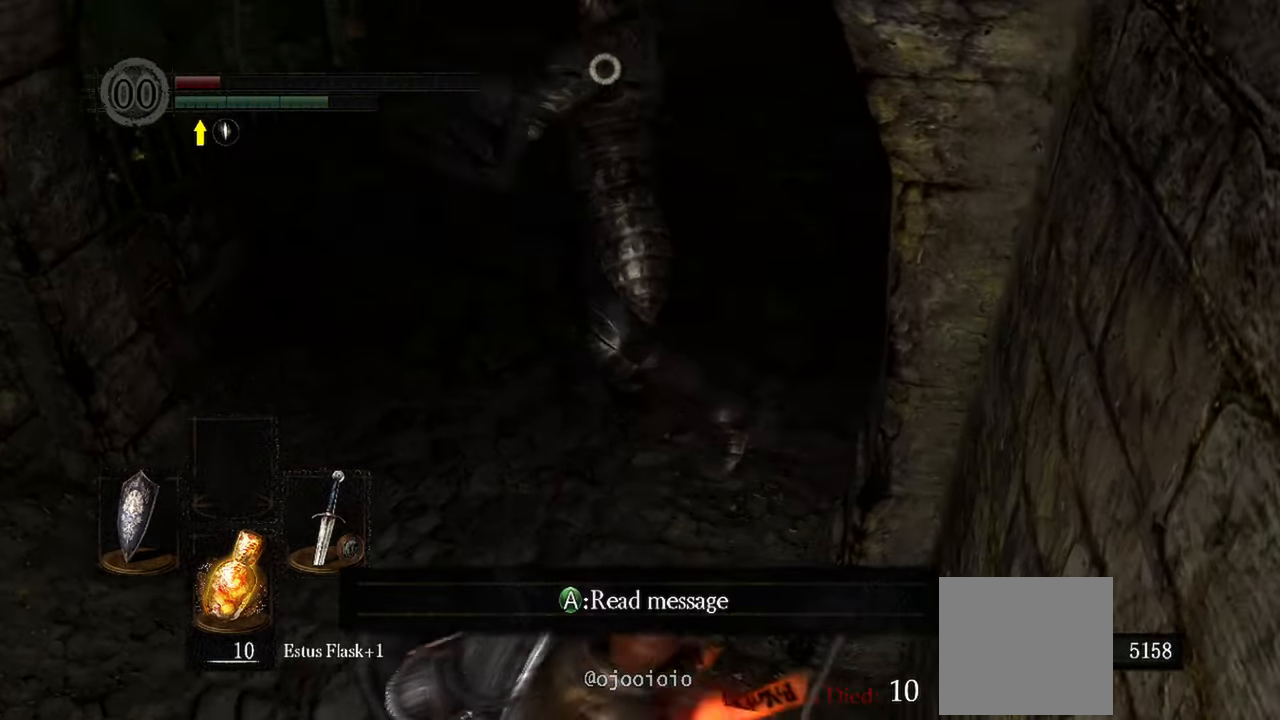
{"buttons": [], "left_stick": "down", "right_stick": "center", "events": [[83, "left_stick", "down"]]}
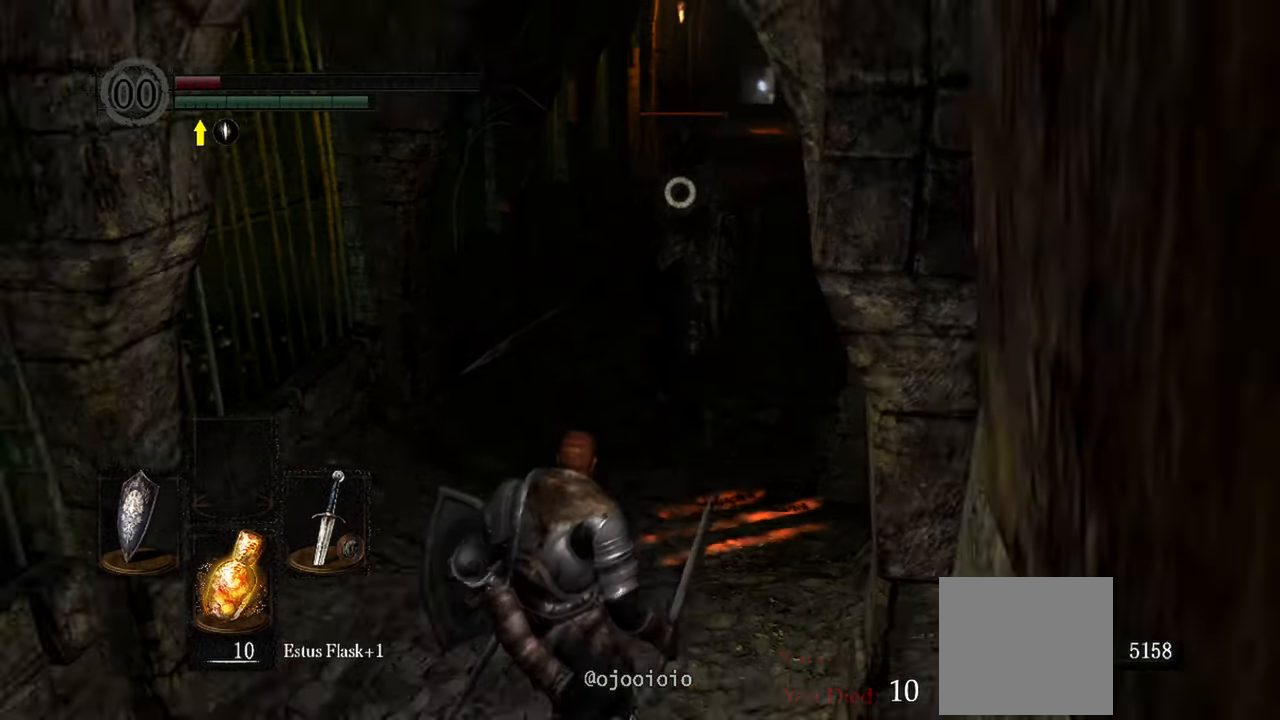
{"buttons": [], "left_stick": "down", "right_stick": "center", "events": []}
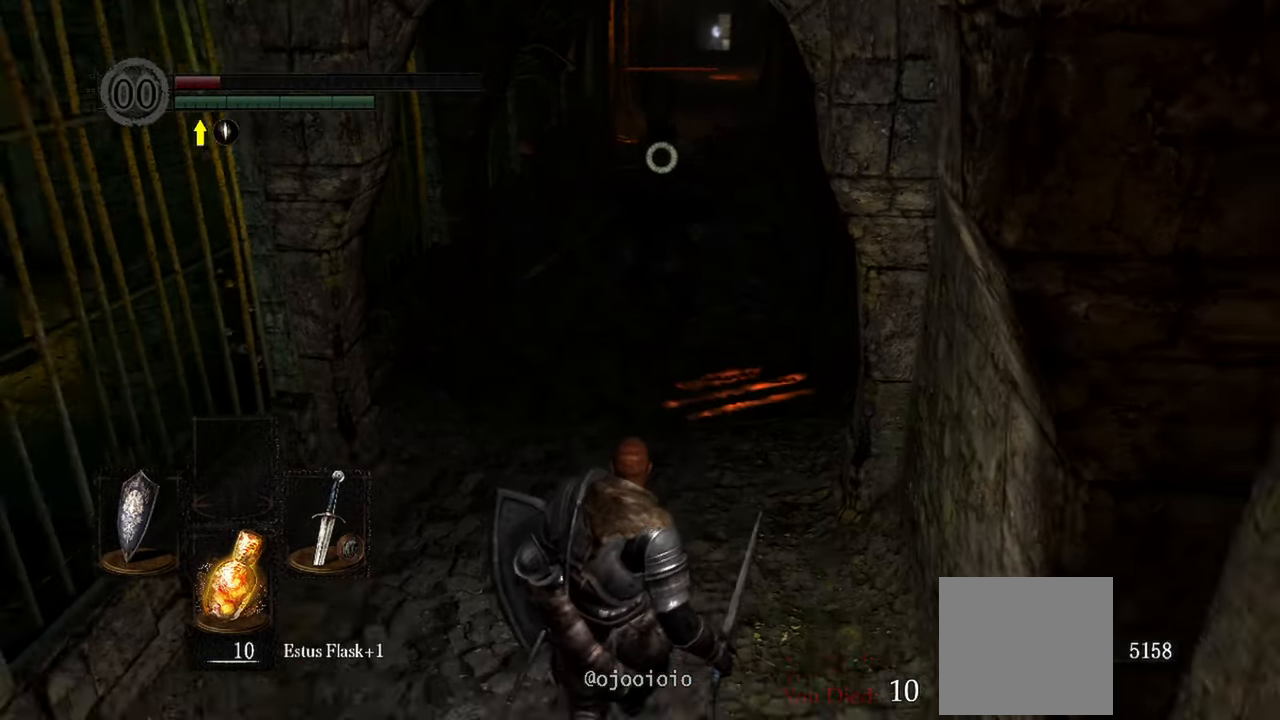
{"buttons": [], "left_stick": "down", "right_stick": "center", "events": []}
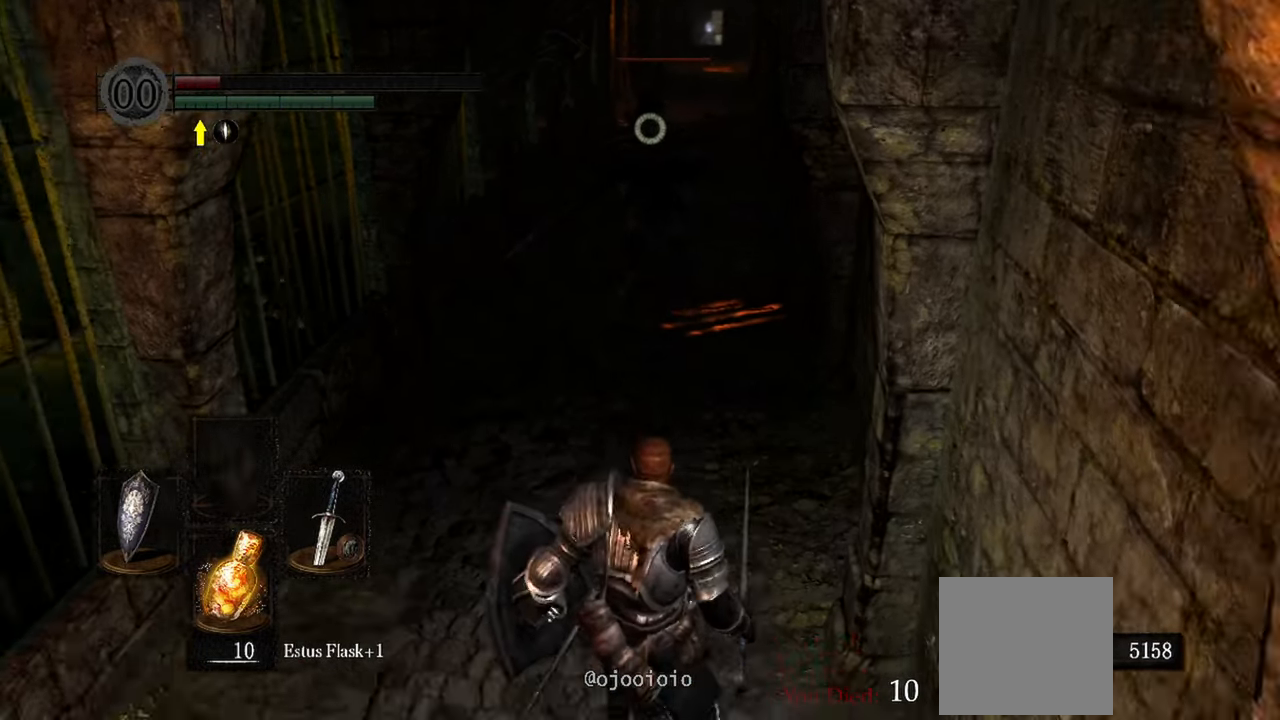
{"buttons": [], "left_stick": "up", "right_stick": "center"}
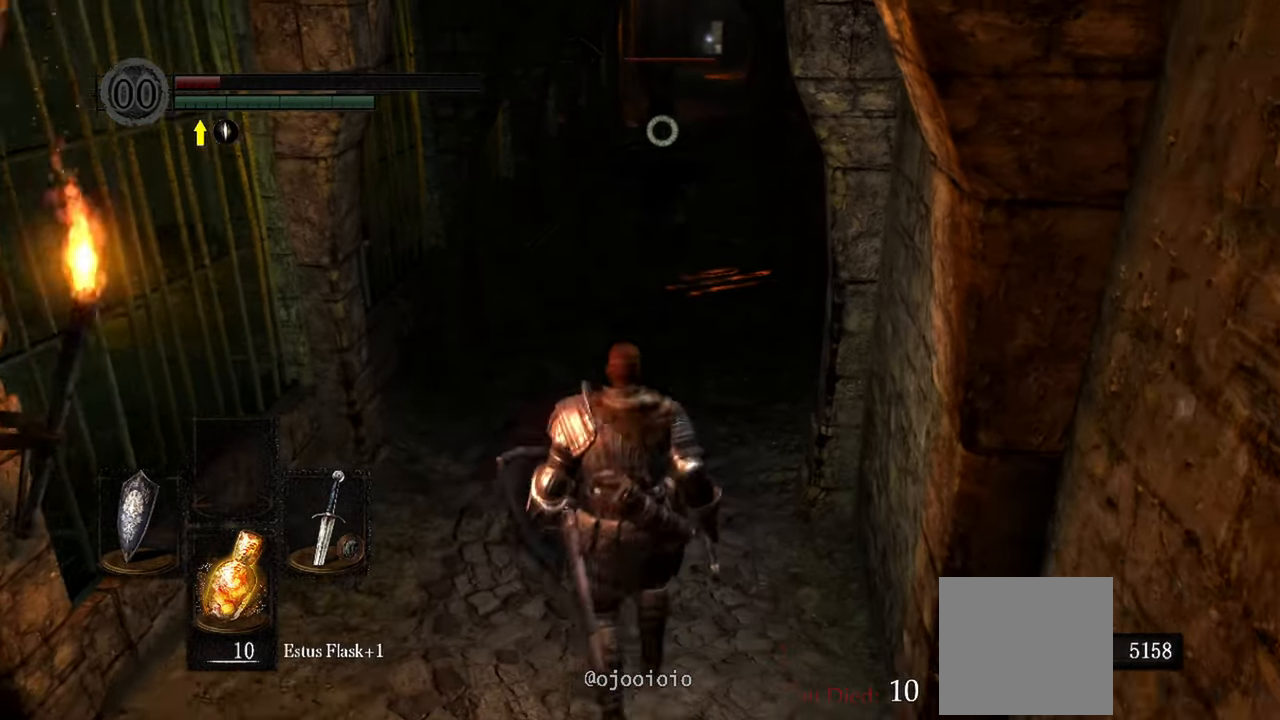
{"buttons": [], "left_stick": "down", "right_stick": "center", "events": [[33, "left_stick", "down"], [317, "X", "down"], [467, "X", "up"]]}
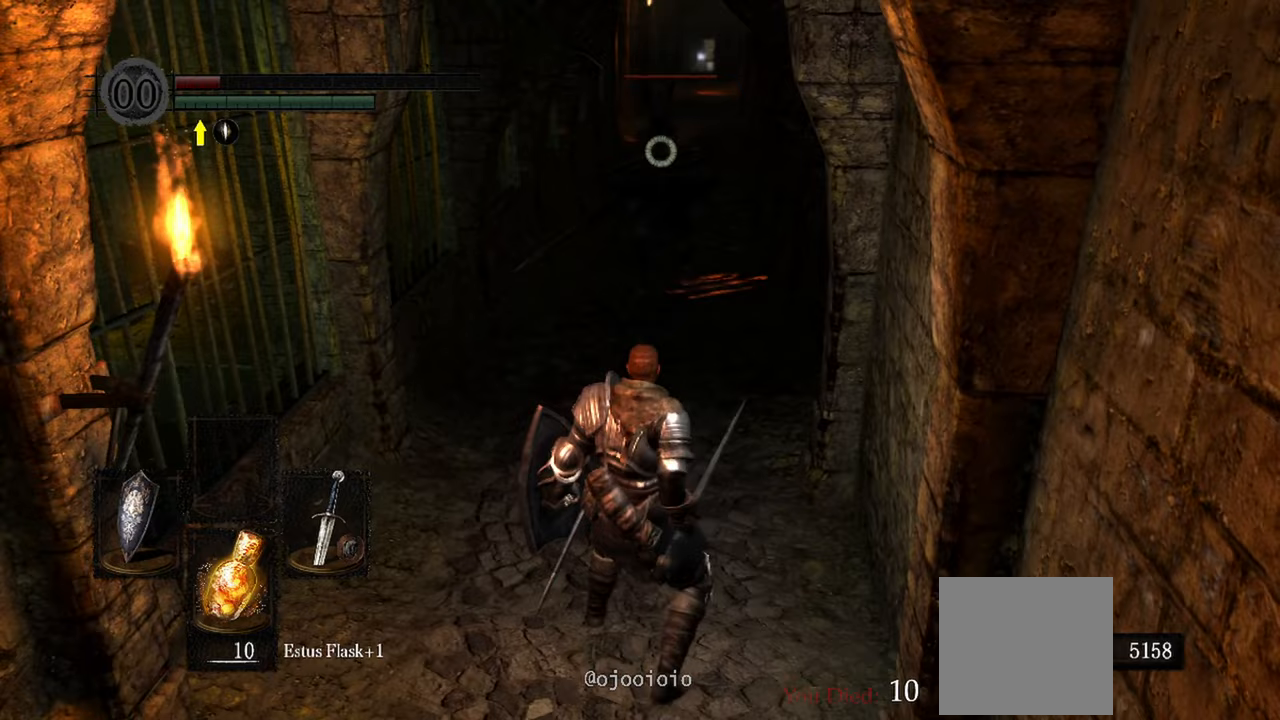
{"buttons": [], "left_stick": "center", "right_stick": "center", "events": [[250, "left_stick", "center"]]}
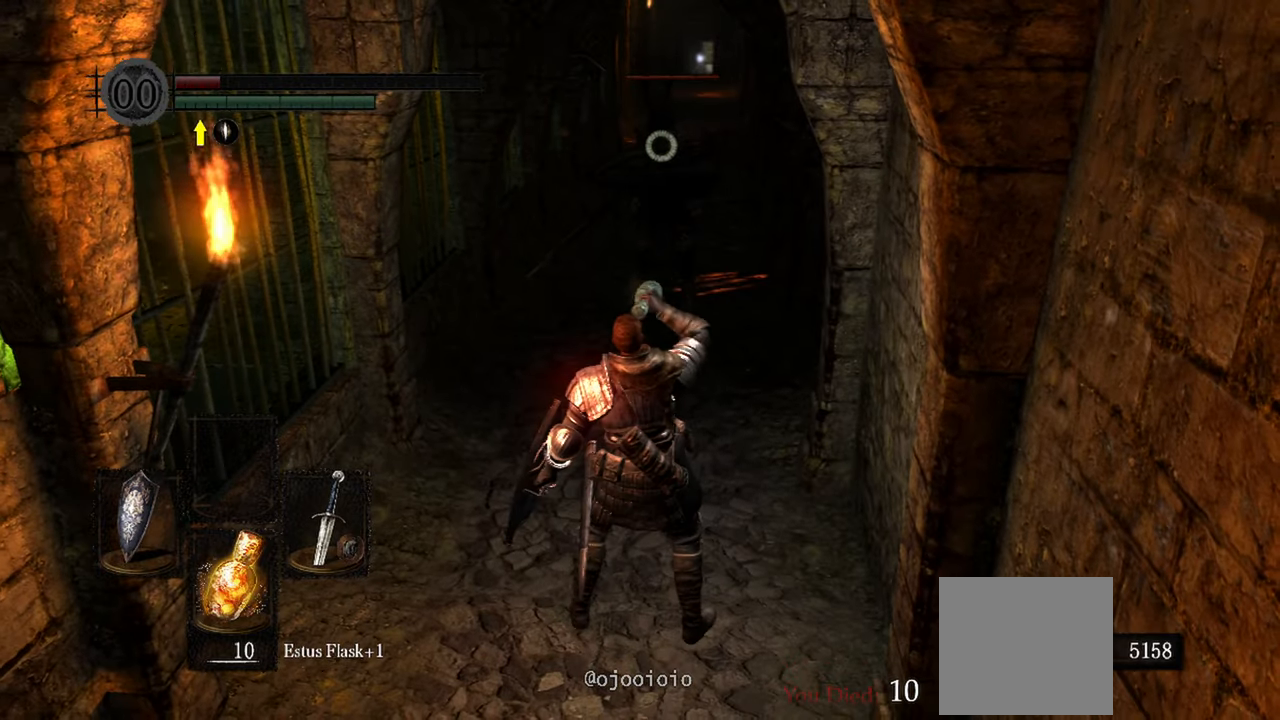
{"buttons": [], "left_stick": "center", "right_stick": "center", "events": []}
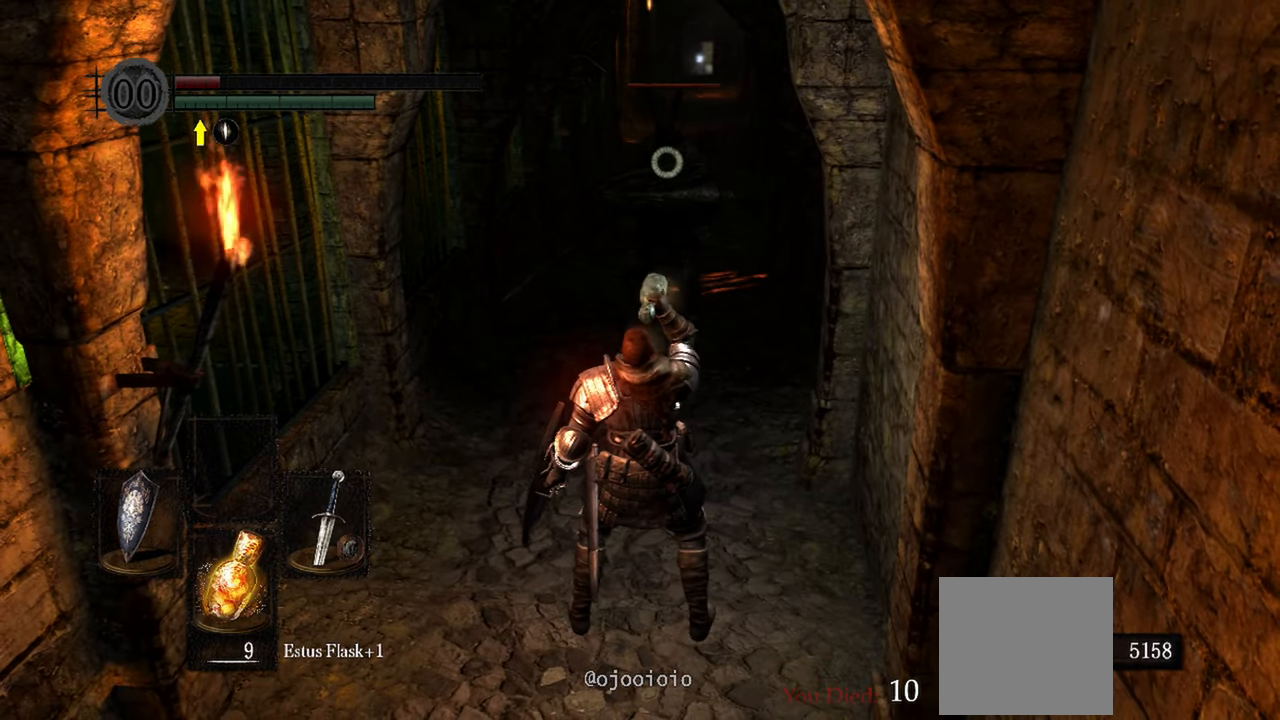
{"buttons": [], "left_stick": "center", "right_stick": "center", "events": []}
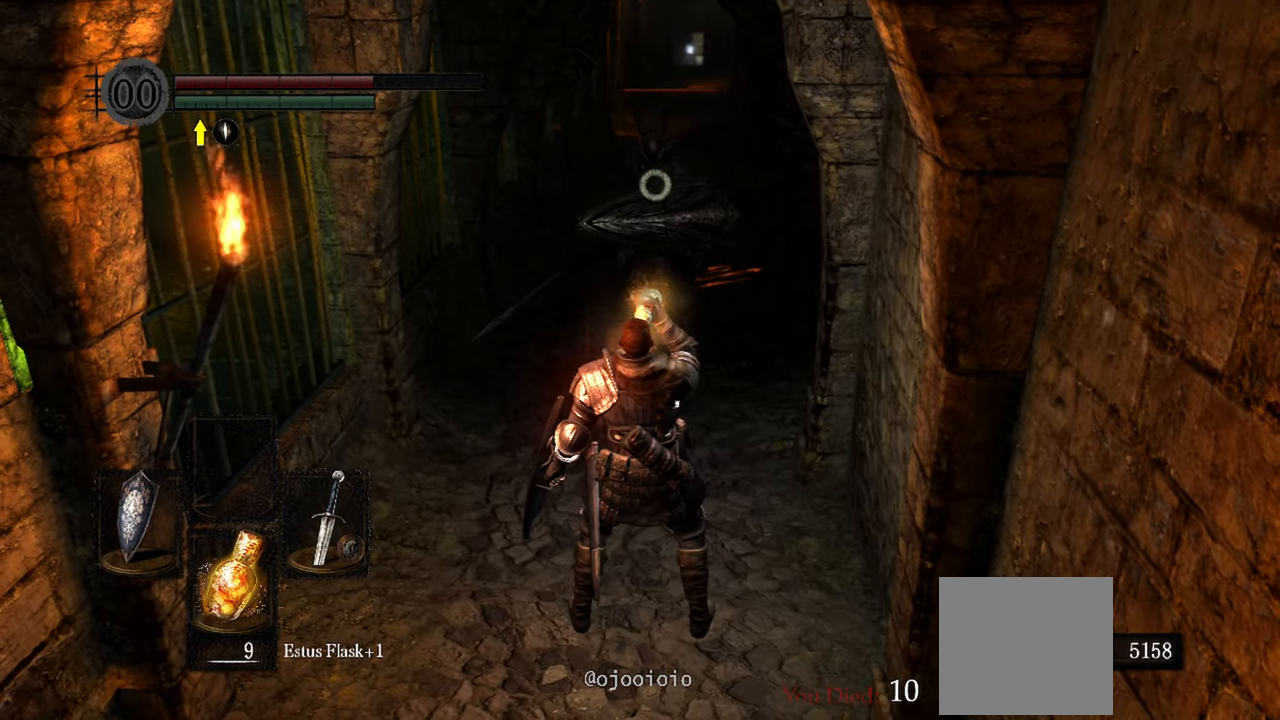
{"buttons": ["L1"], "left_stick": "down-left", "right_stick": "center", "events": [[67, "L1", "down"], [333, "left_stick", "down-left"]]}
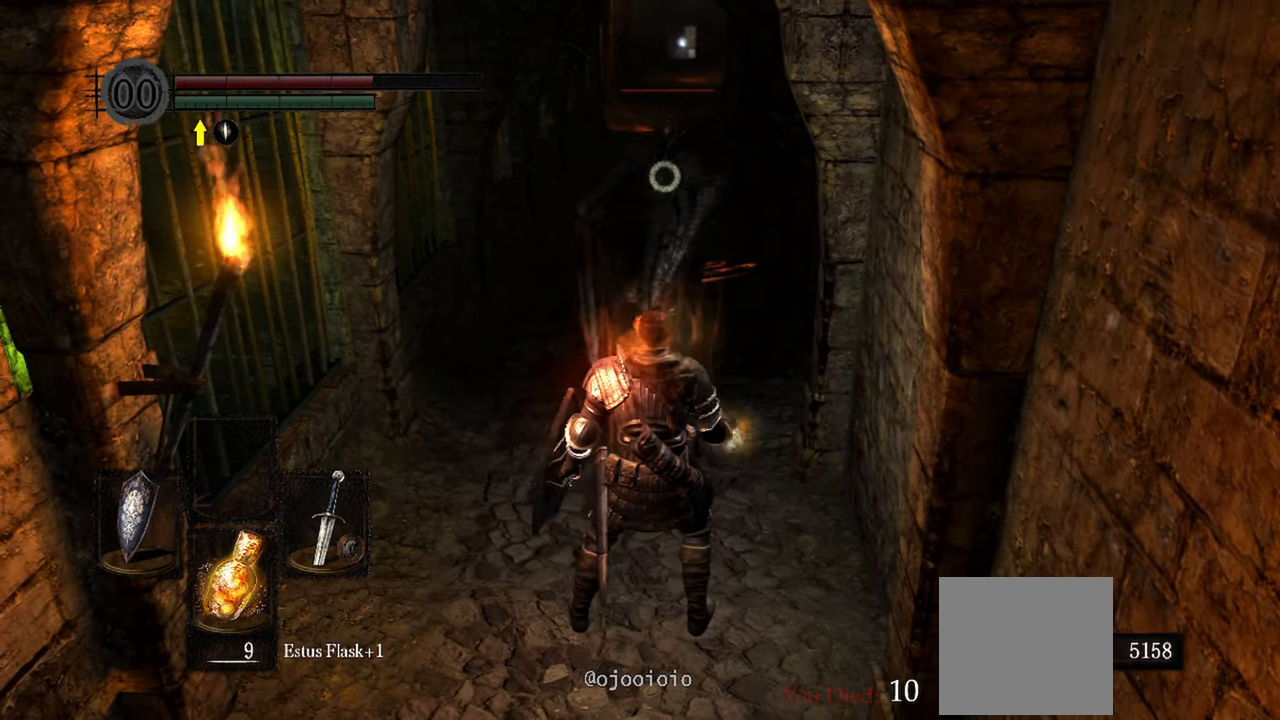
{"buttons": ["L1"], "left_stick": "down-left", "right_stick": "center", "events": []}
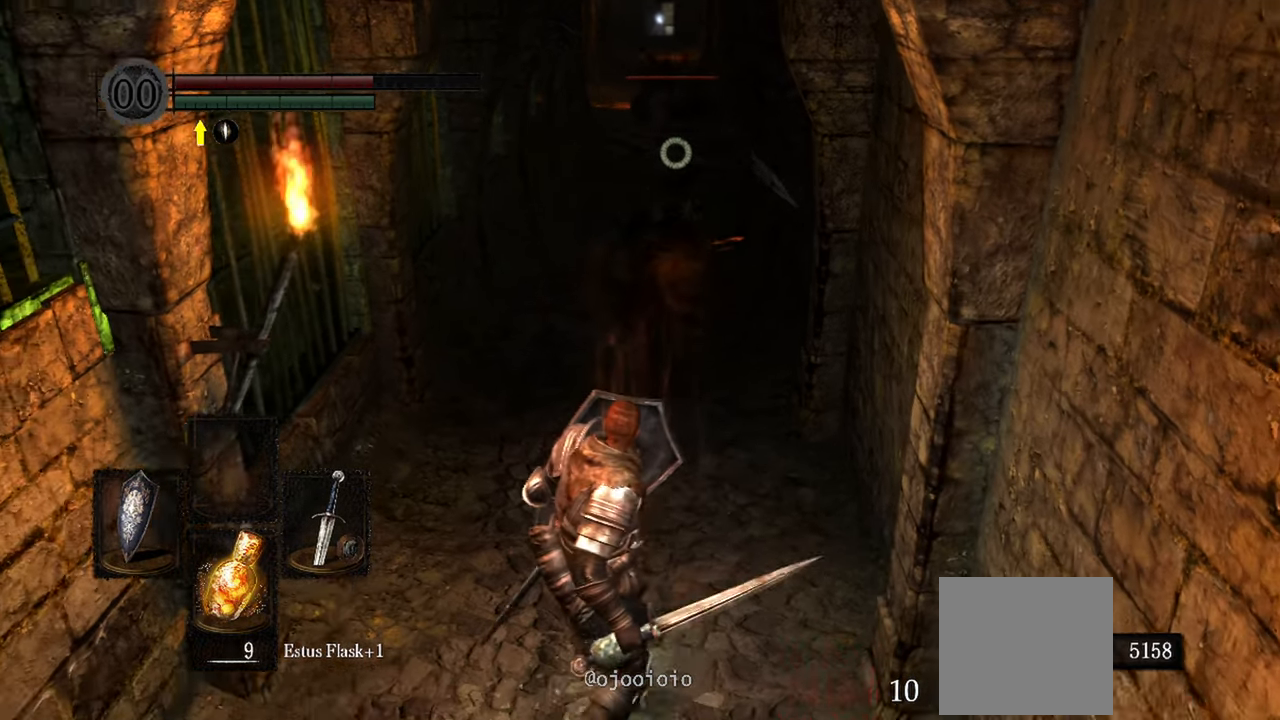
{"buttons": [], "left_stick": "up", "right_stick": "center", "events": [[267, "L1", "up"], [267, "left_stick", "up"]]}